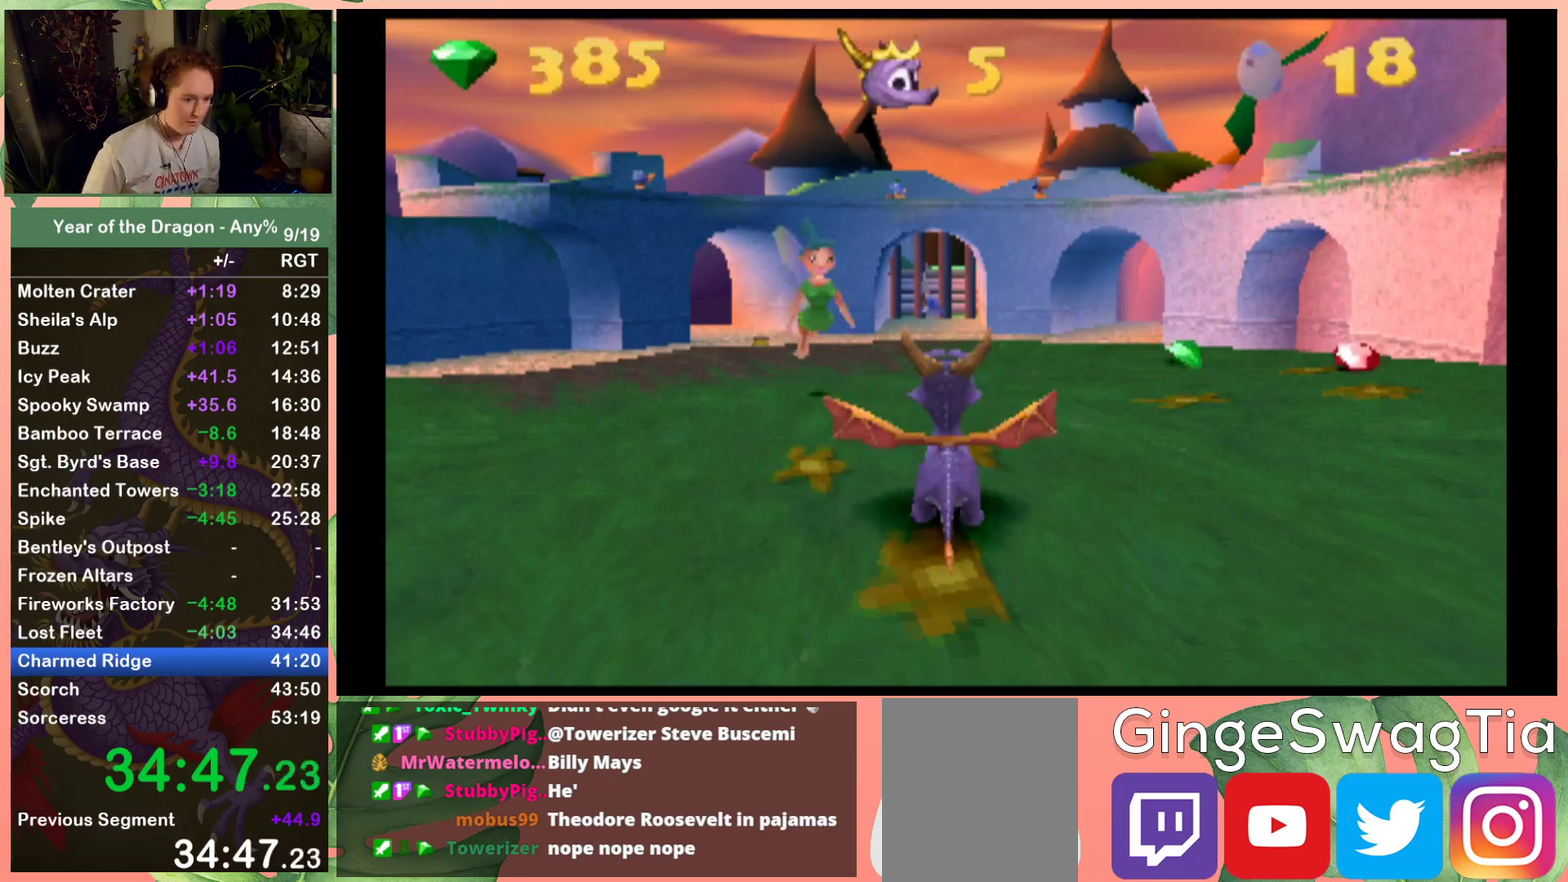
Gameplay with a controller (Xbox layout); each line is a JSON object with the inputs held at the frame after it. "events" lists button and stick changes between this image and that frame as [ms after this image, input, new state], when the widget could be followed in between. Not read: L3 R3.
{"buttons": ["START"], "left_stick": "center", "right_stick": "center", "events": [[234, "START", "down"], [367, "START", "up"], [434, "START", "down"]]}
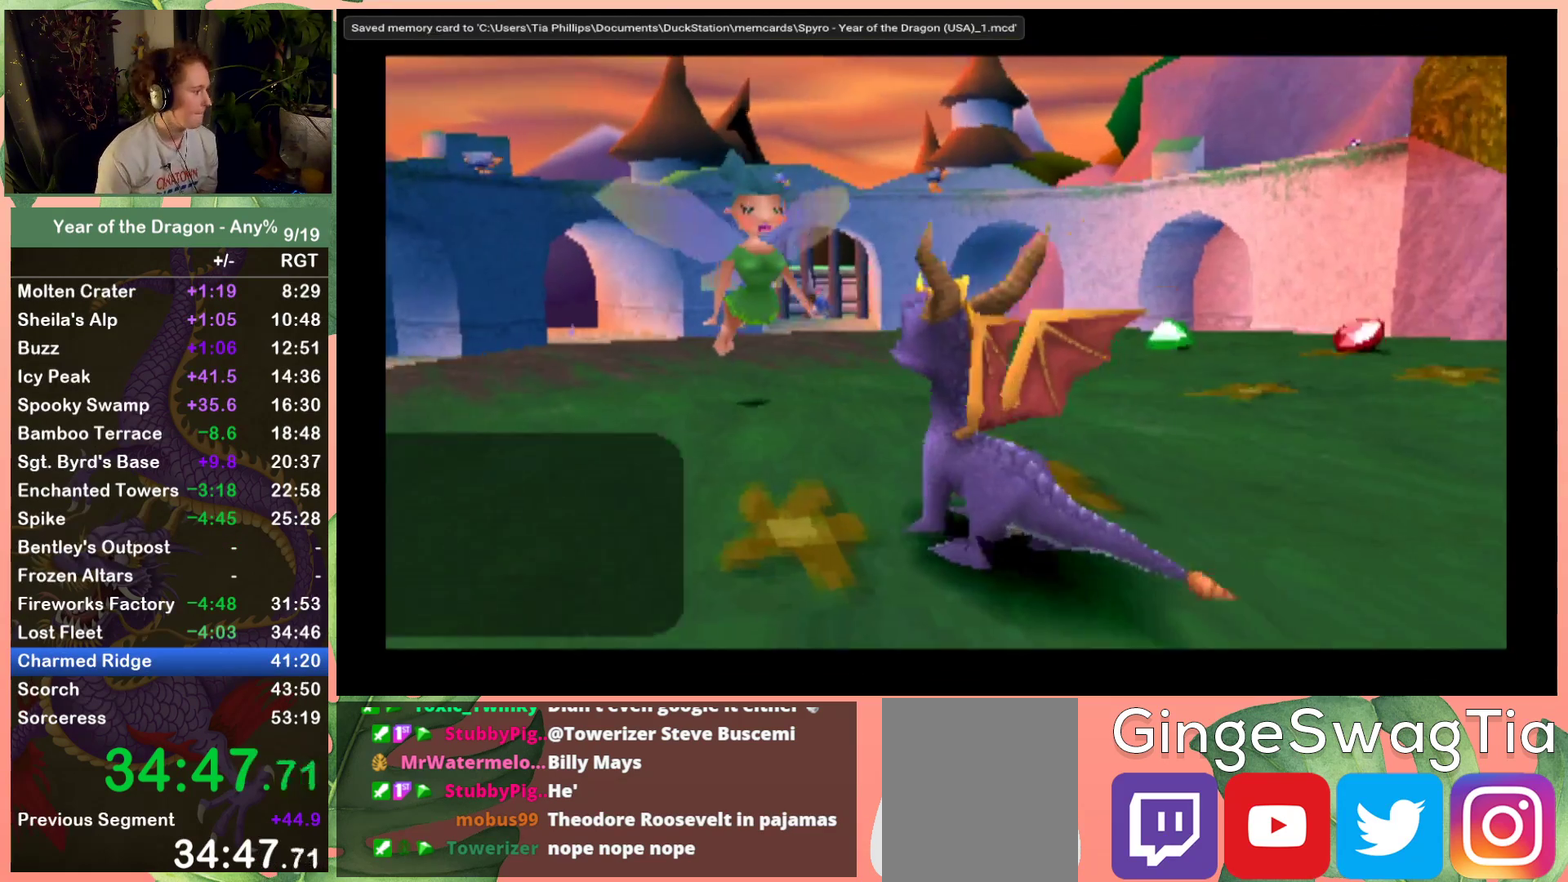
{"buttons": [], "left_stick": "center", "right_stick": "center", "events": [[33, "START", "up"], [100, "START", "down"], [167, "START", "up"], [400, "START", "down"], [500, "START", "up"]]}
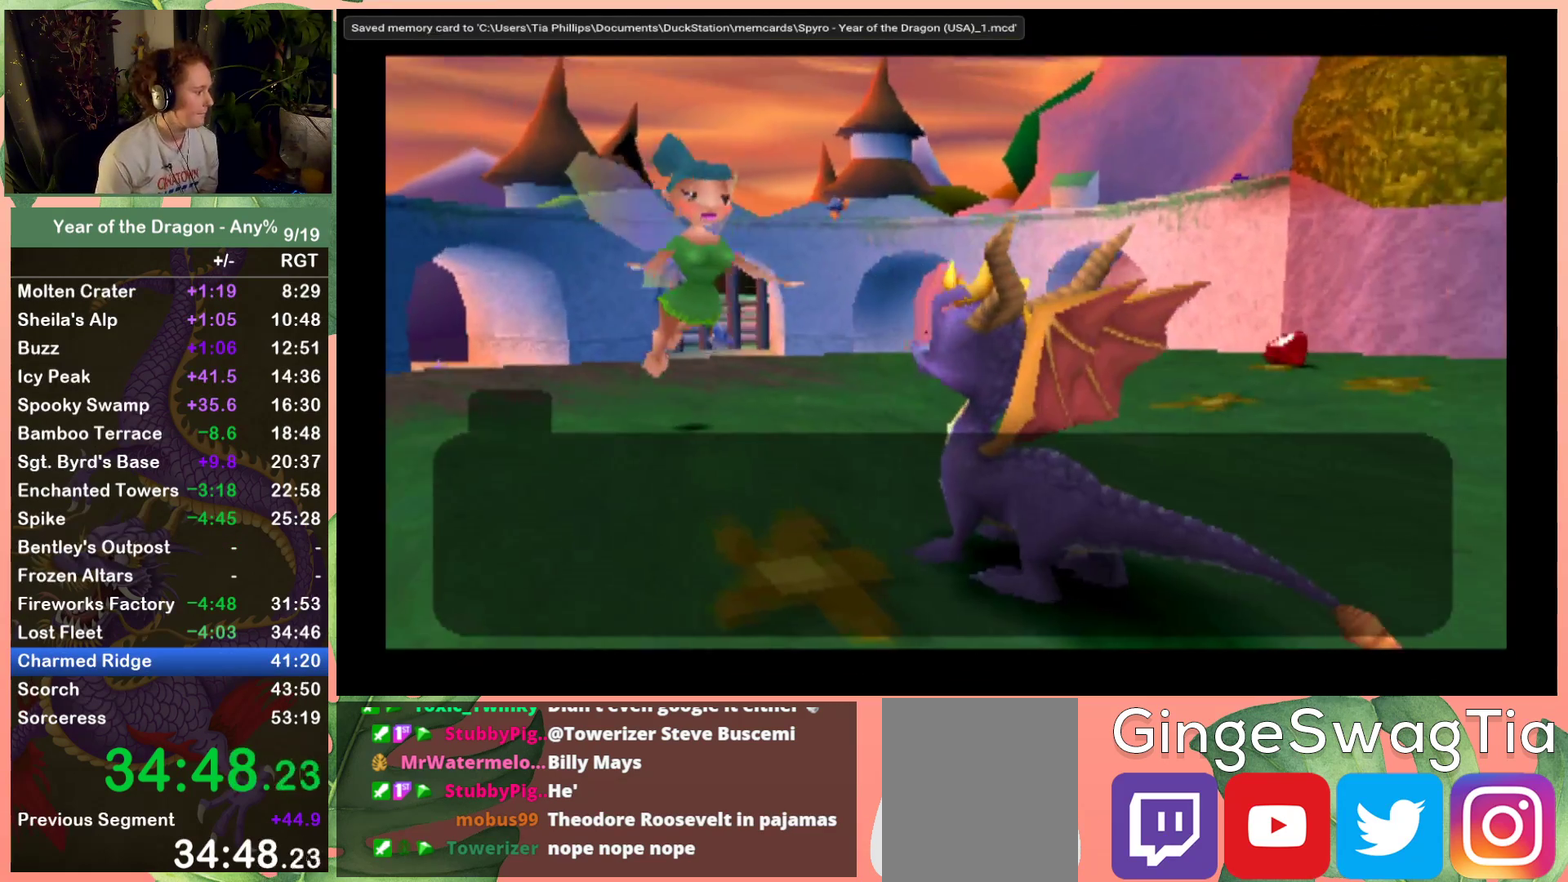
{"buttons": [], "left_stick": "center", "right_stick": "center", "events": [[67, "START", "down"], [134, "START", "up"], [201, "START", "down"], [301, "START", "up"], [367, "START", "down"], [468, "START", "up"]]}
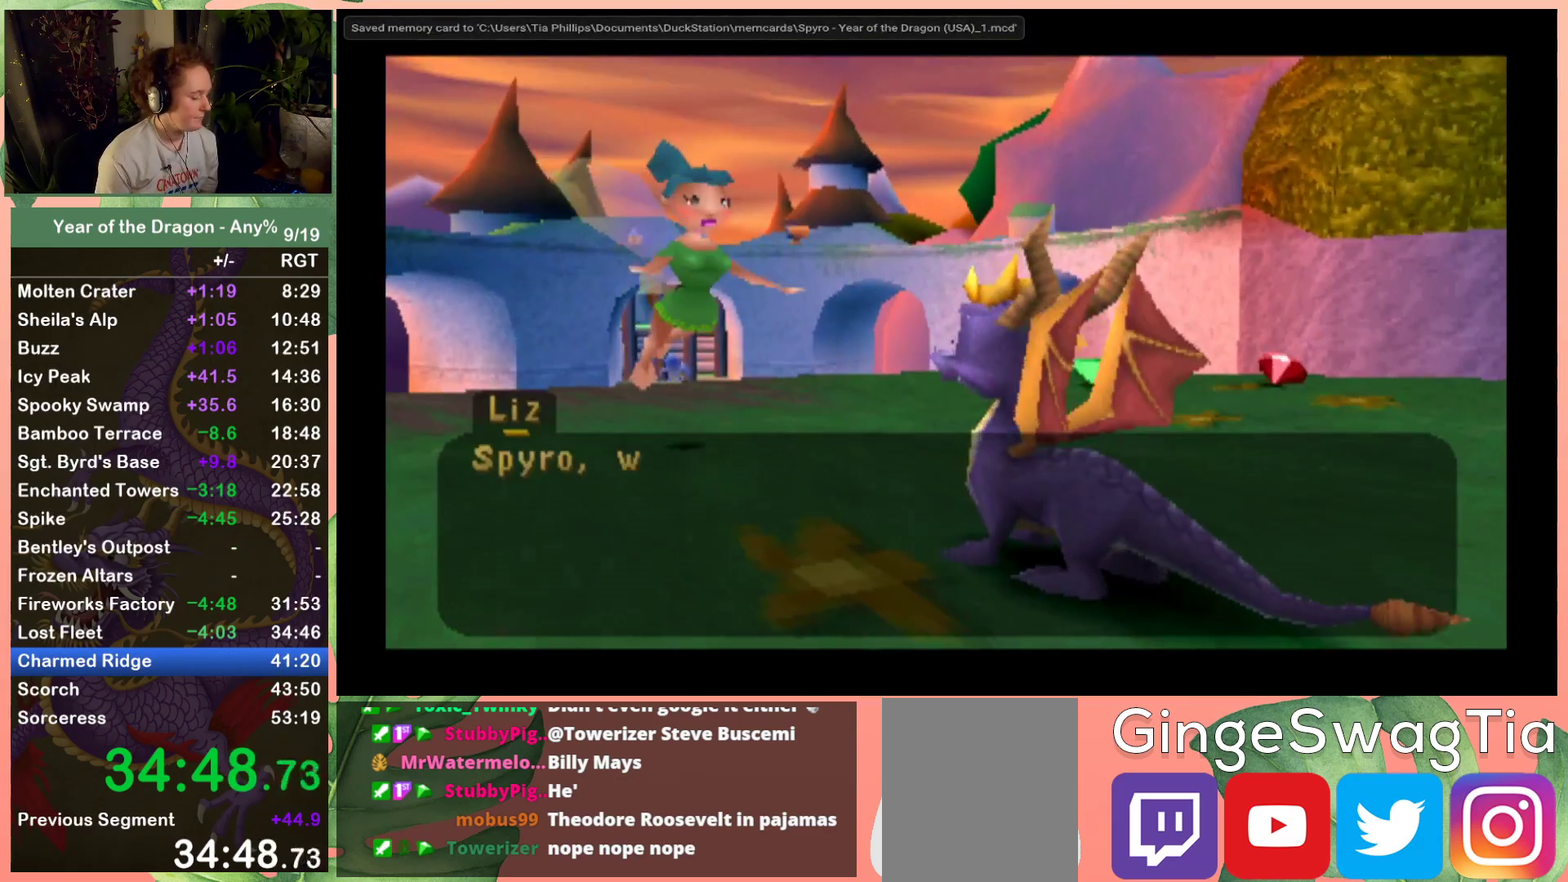
{"buttons": [], "left_stick": "center", "right_stick": "center", "events": [[33, "START", "down"], [133, "START", "up"], [200, "START", "down"], [300, "START", "up"], [367, "START", "down"], [467, "START", "up"]]}
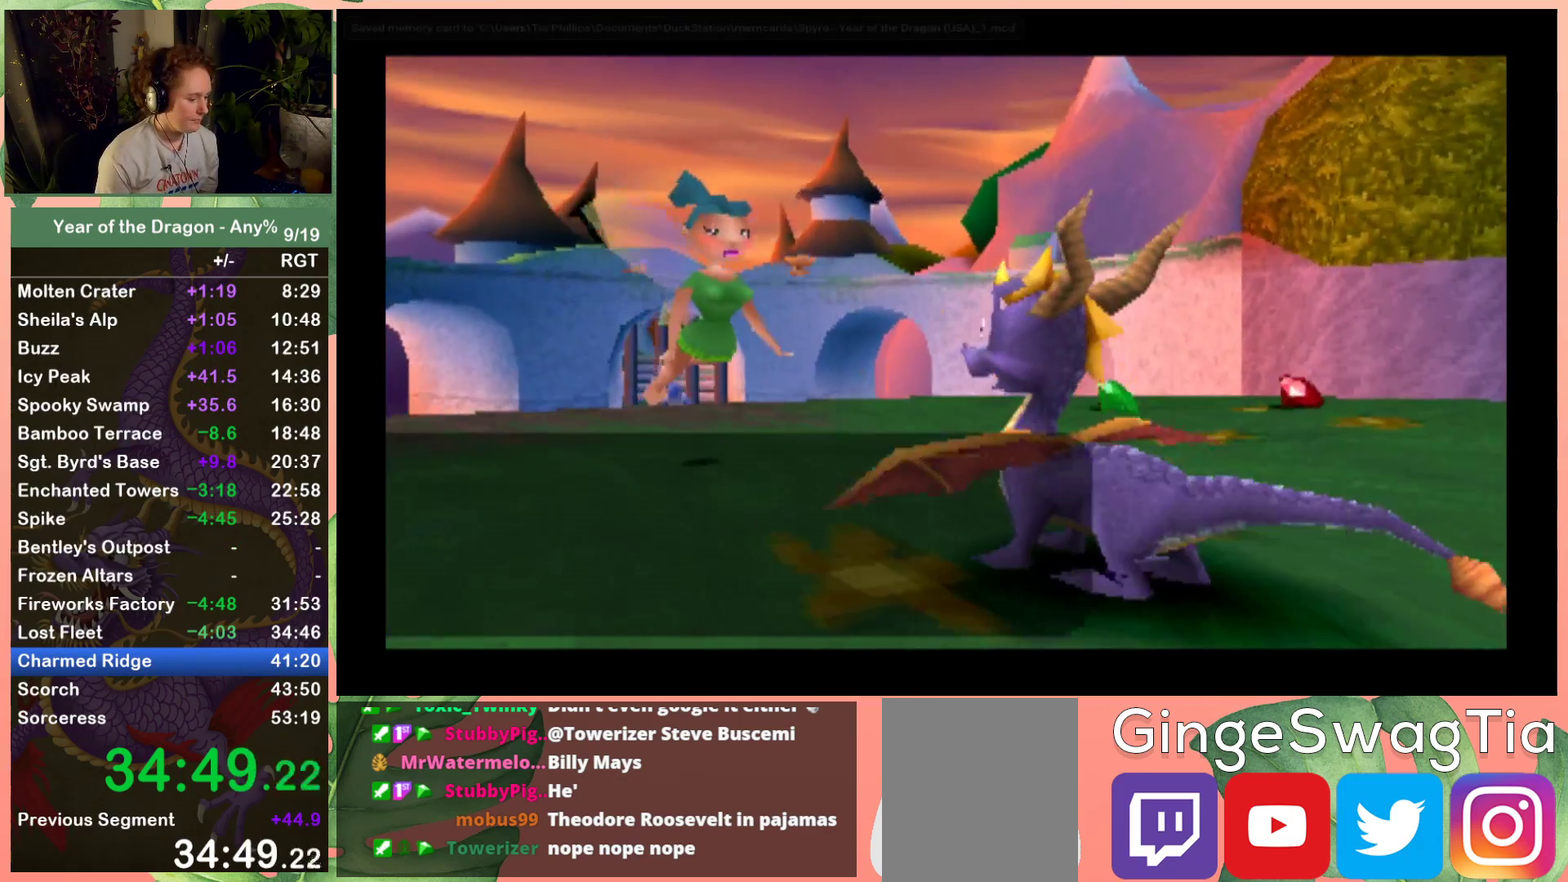
{"buttons": ["X", "DPAD_UP"], "left_stick": "center", "right_stick": "center", "events": [[34, "DPAD_UP", "down"], [301, "DPAD_RIGHT", "down"], [434, "DPAD_RIGHT", "up"], [501, "X", "down"]]}
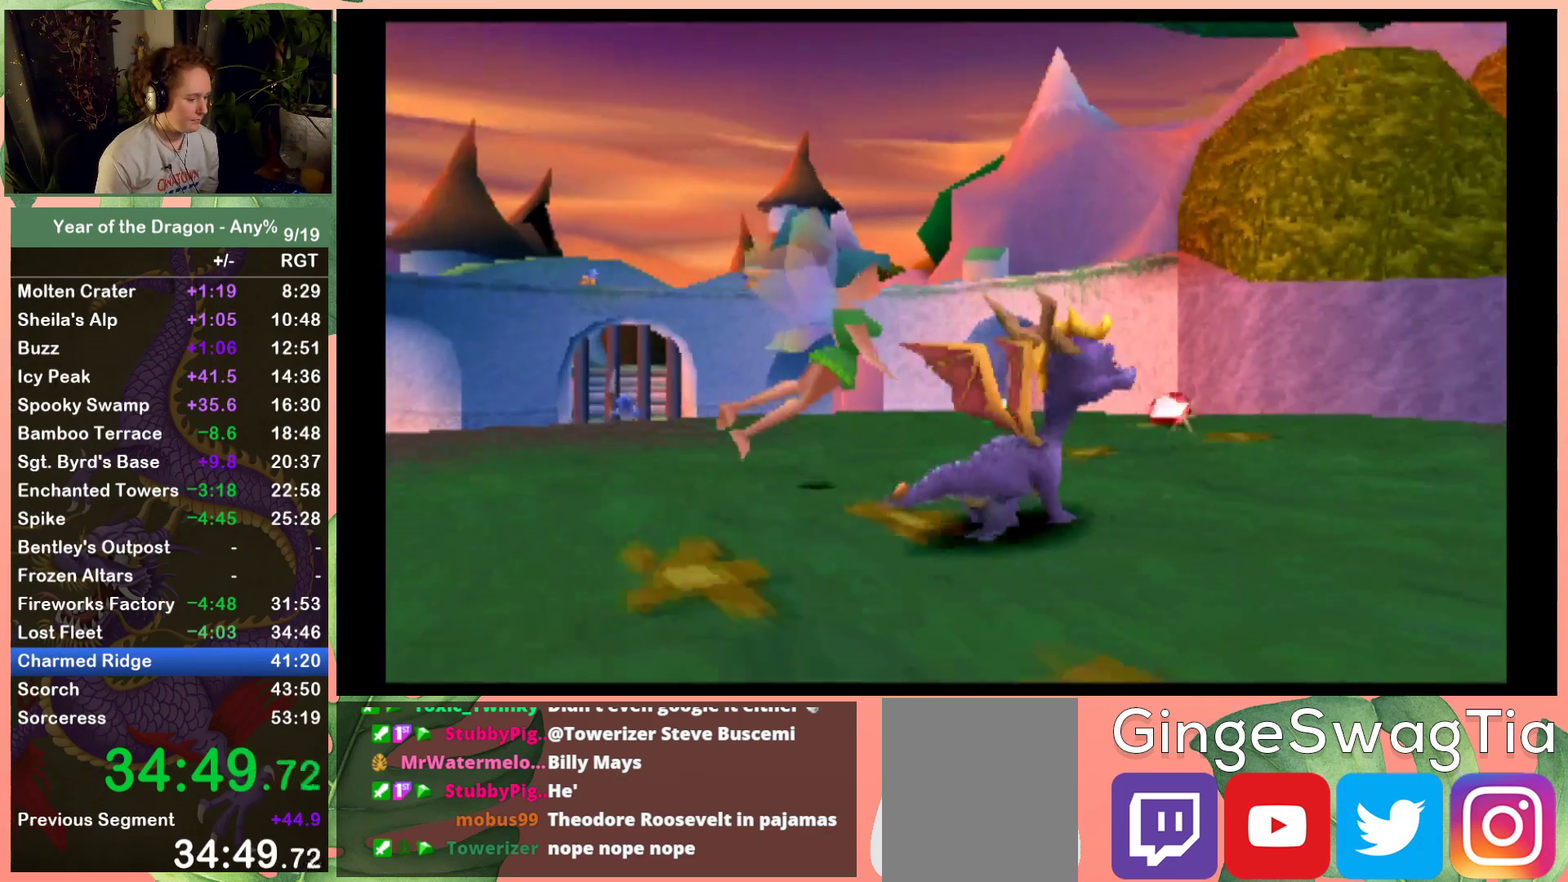
{"buttons": ["X", "DPAD_UP", "DPAD_LEFT"], "left_stick": "center", "right_stick": "center", "events": [[33, "A", "down"], [167, "A", "up"], [267, "DPAD_LEFT", "down"]]}
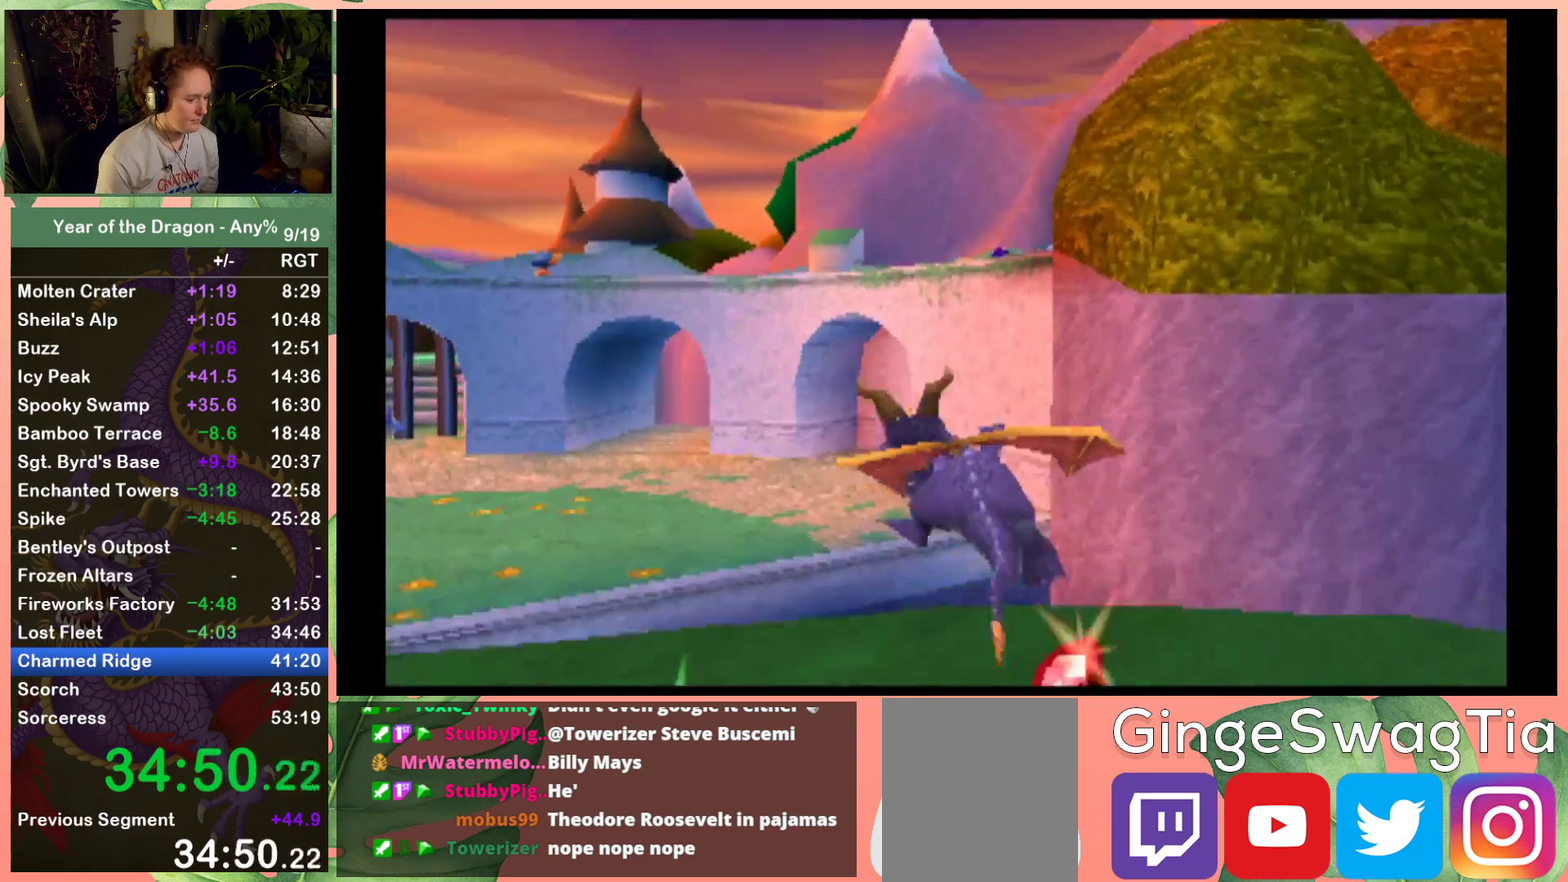
{"buttons": ["X", "DPAD_LEFT"], "left_stick": "center", "right_stick": "center", "events": [[367, "DPAD_UP", "up"]]}
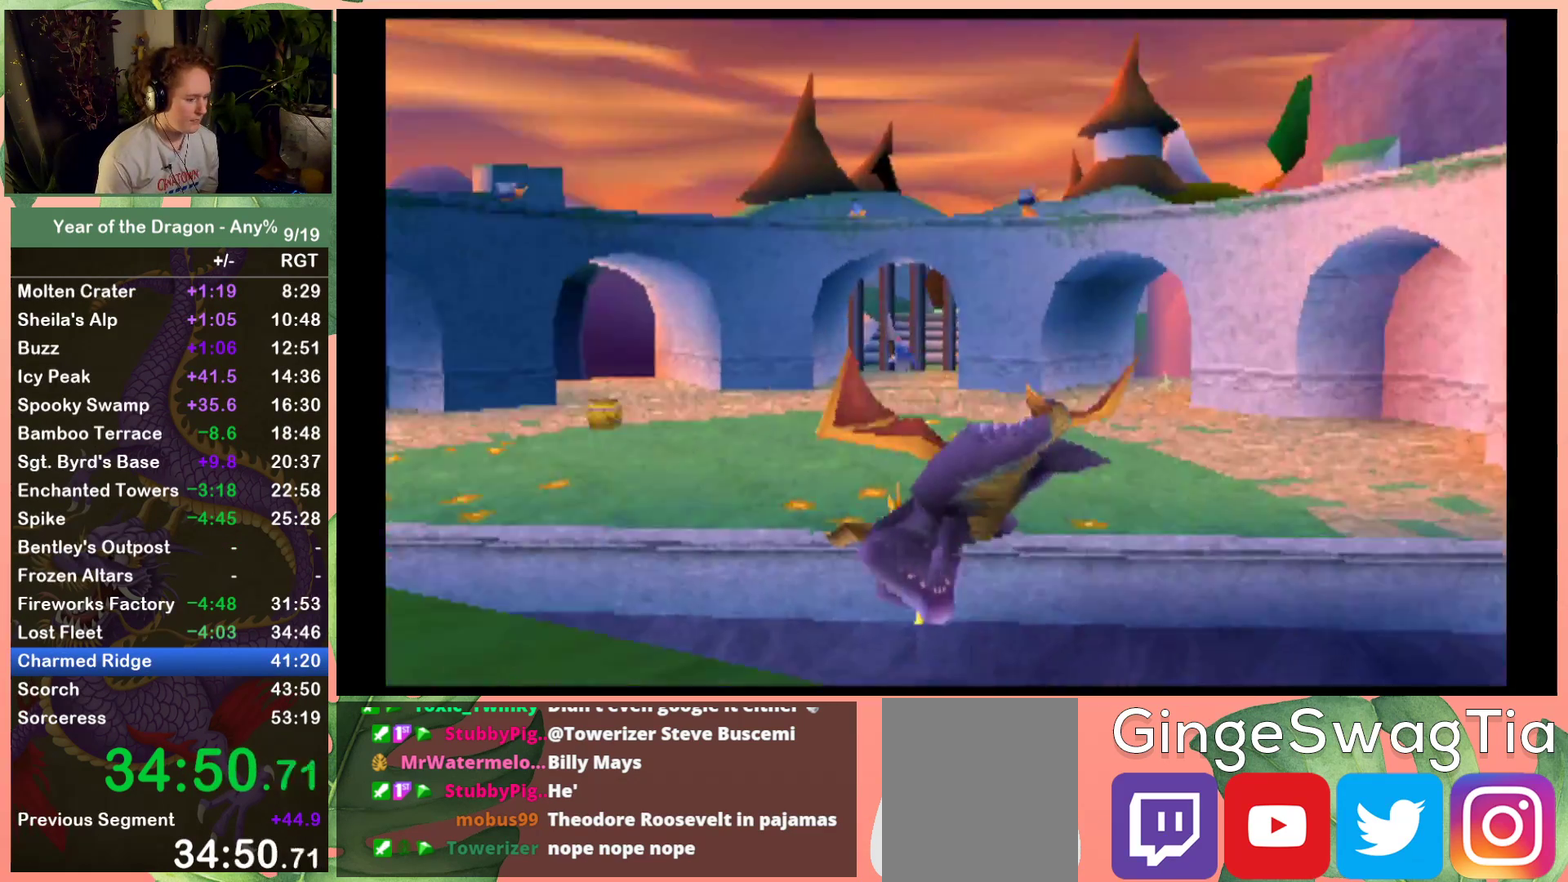
{"buttons": ["X", "DPAD_LEFT"], "left_stick": "center", "right_stick": "center", "events": []}
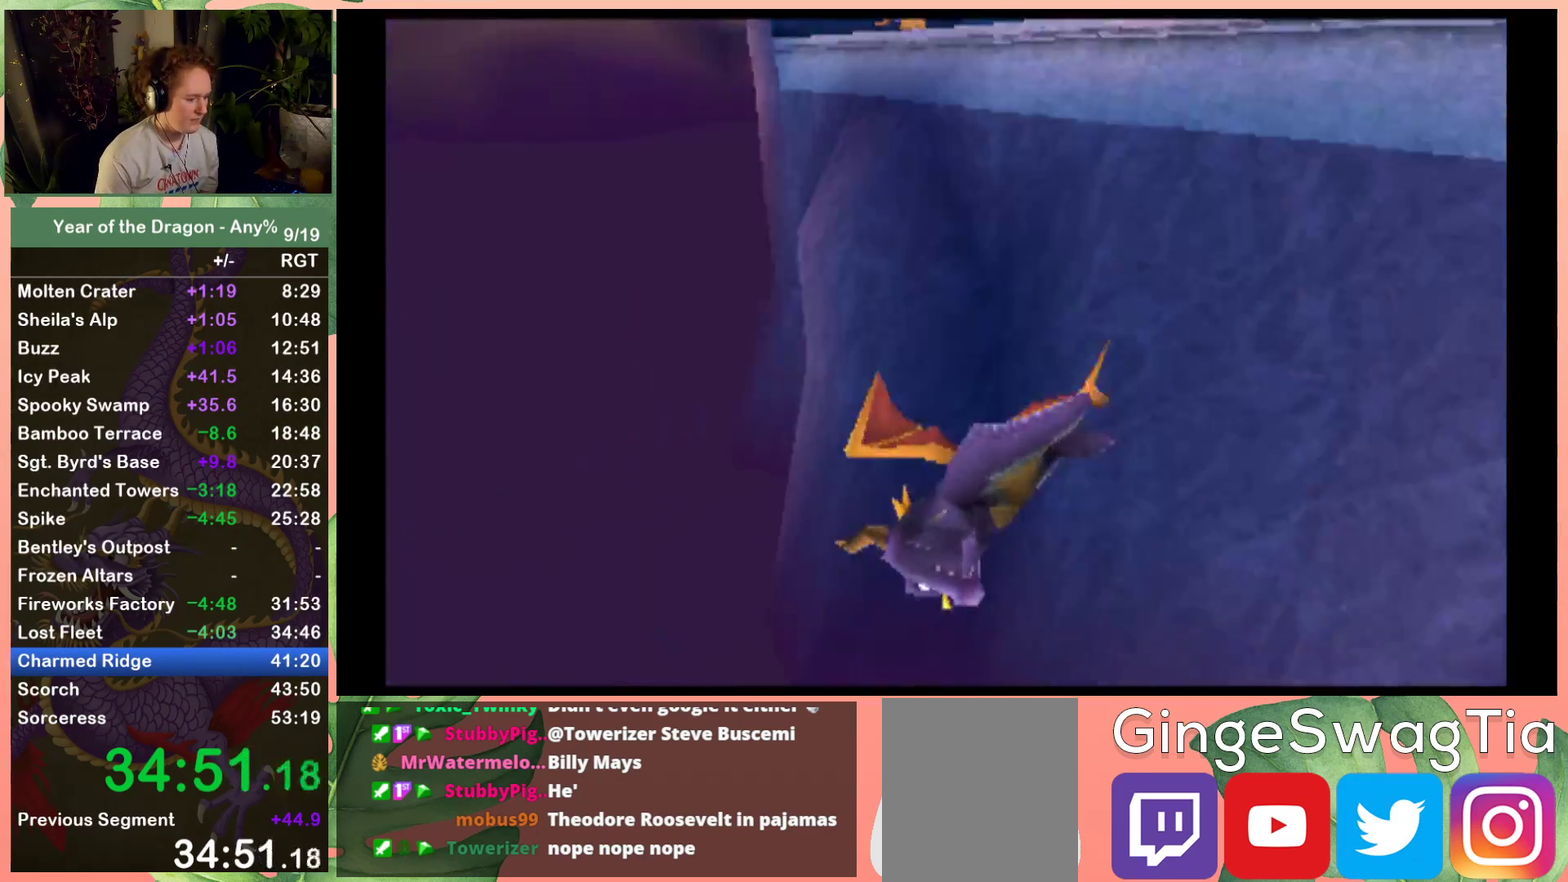
{"buttons": ["X", "DPAD_LEFT"], "left_stick": "center", "right_stick": "center", "events": []}
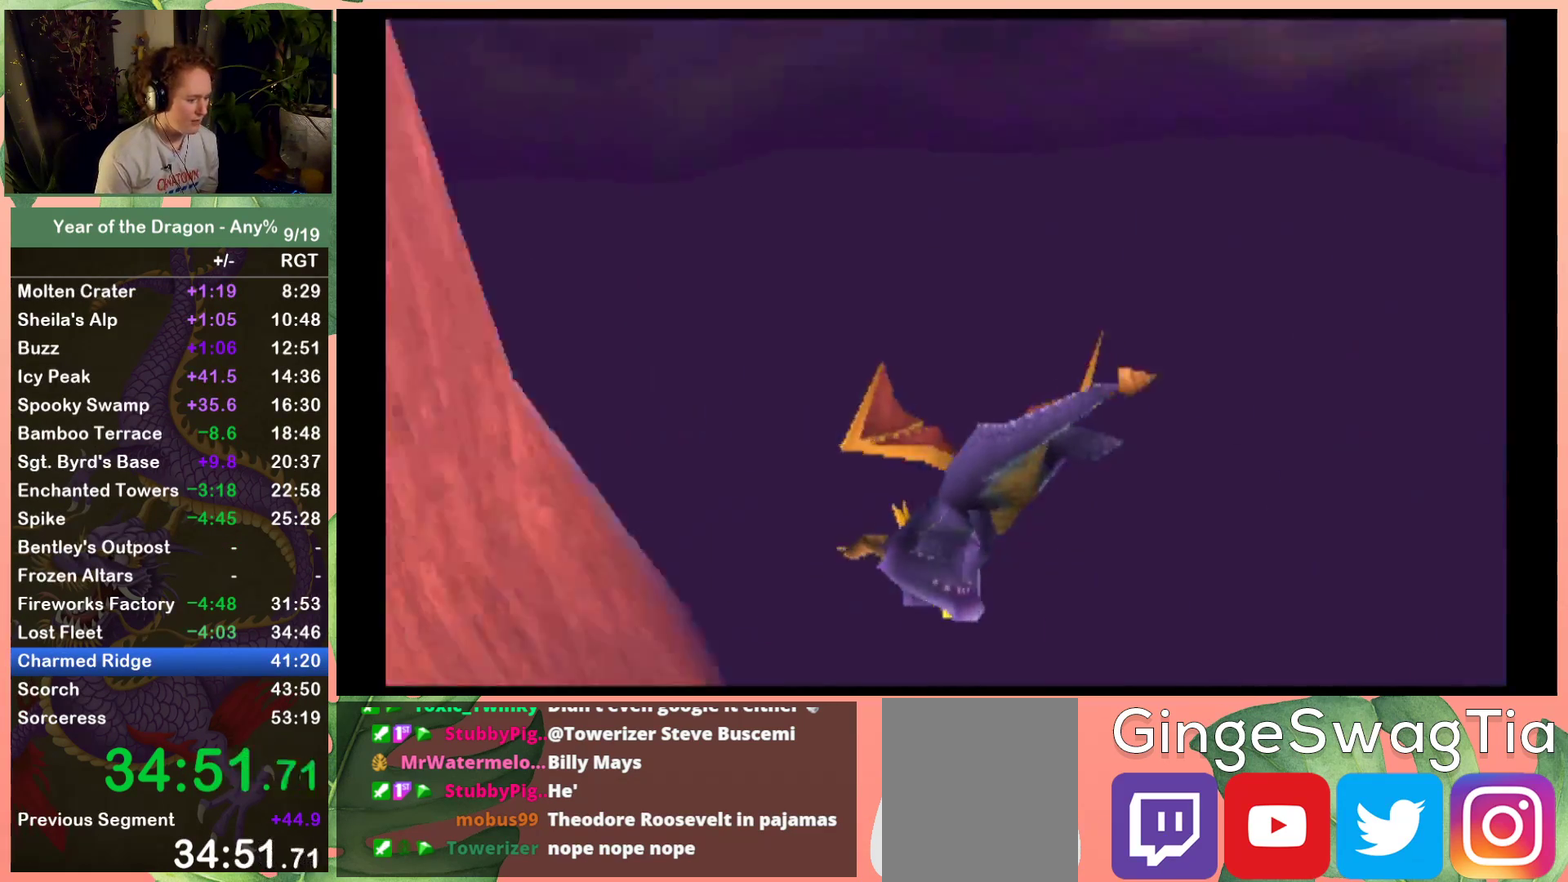
{"buttons": ["X", "DPAD_LEFT"], "left_stick": "center", "right_stick": "center", "events": []}
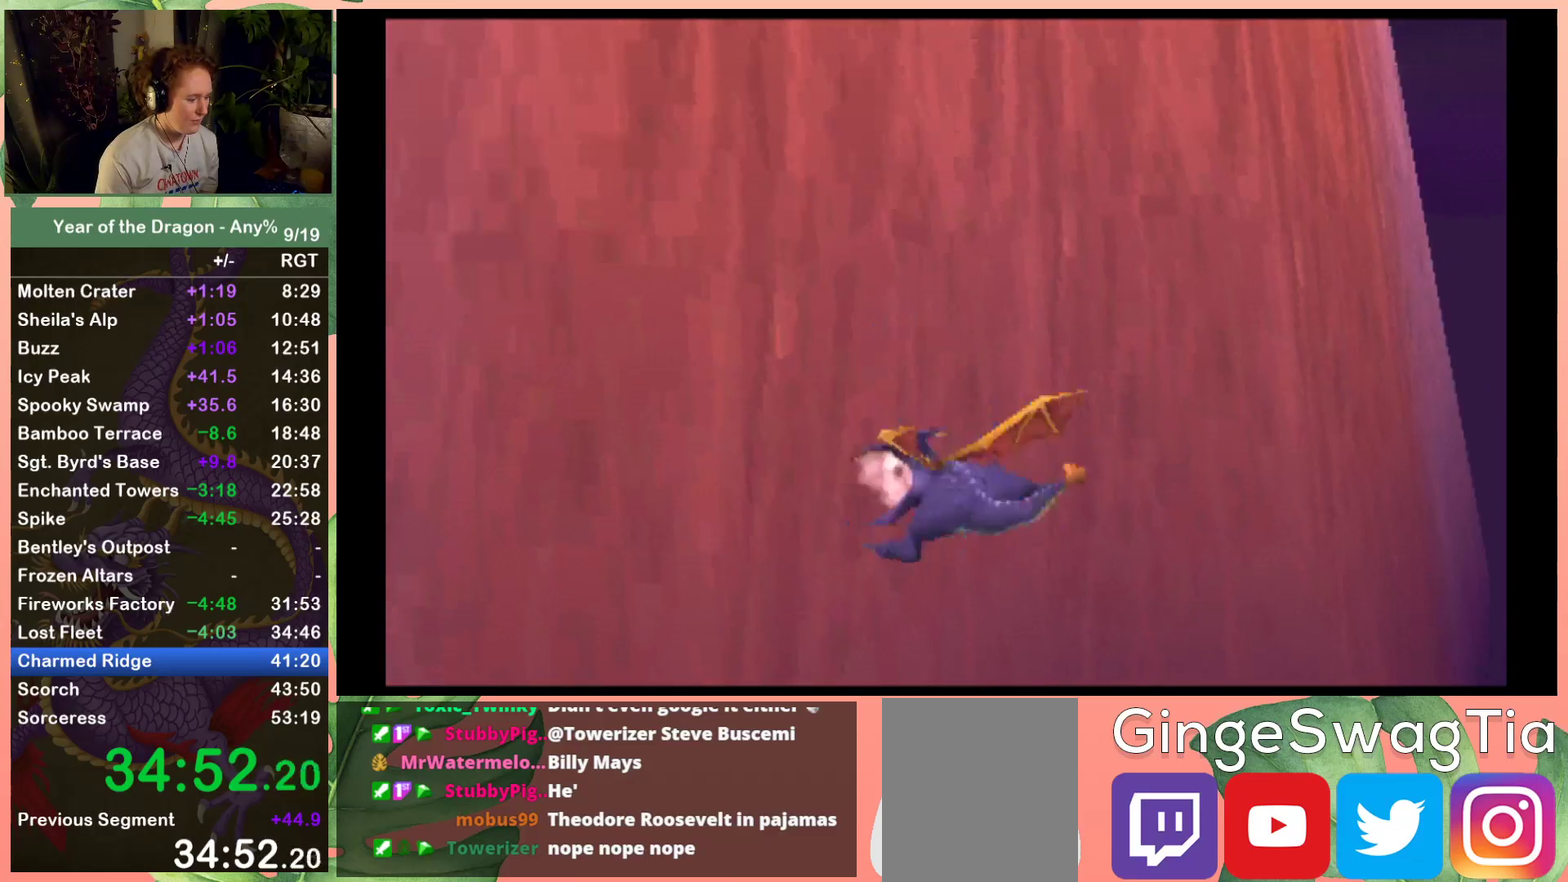
{"buttons": [], "left_stick": "center", "right_stick": "center", "events": [[67, "X", "up"], [267, "DPAD_LEFT", "up"]]}